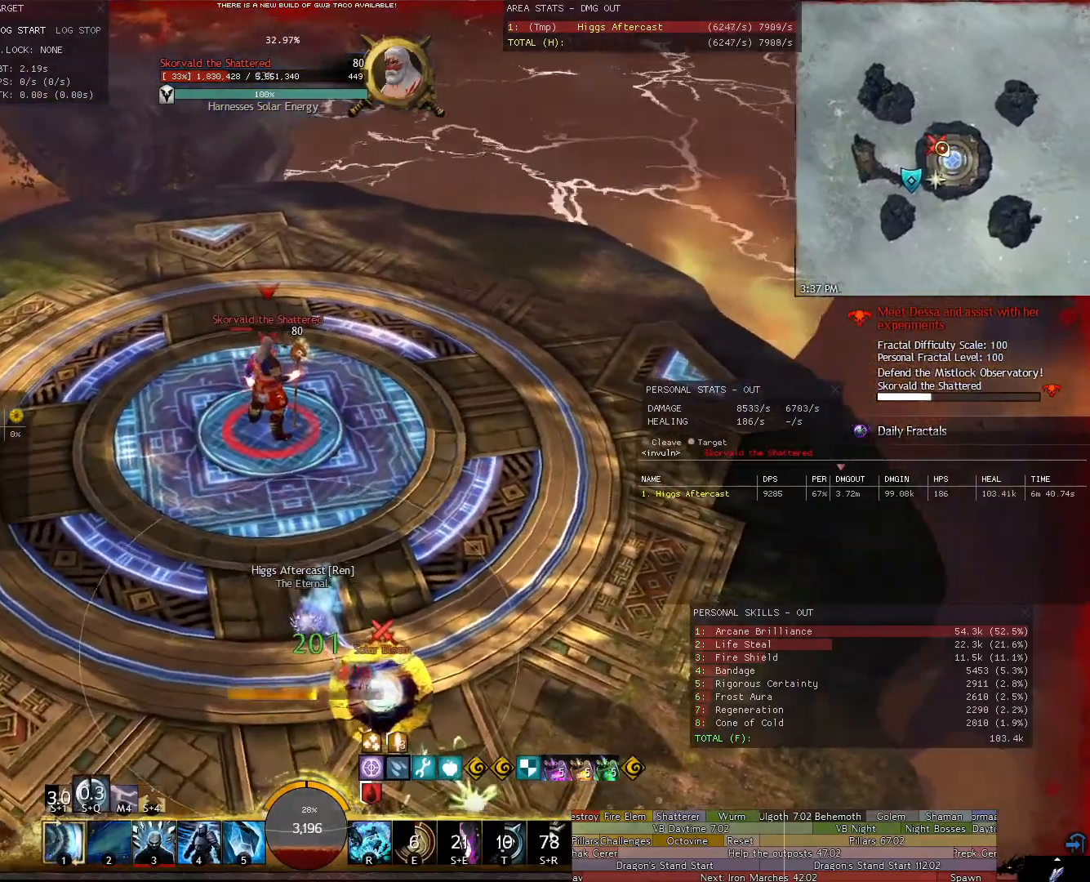
Gameplay with keyboard and mouse; each line is a JSON object with the keys and mouse buttons held at the frame after it. "events" lists presses ("down") and releases ("up") of "1", "2", "3", "4", "5", "a", "alt", "c", "ctrl", "d", "e", "f", "g", "q", "r", "s", "shift", "space", "t", "tab", "tilde", "v", "w", "x", "z", "mouse_left", "mouse_wheel" and "mouse_right" between this image and that frame as [ms after this image, input, new state], when the widget could be followed in between. "mouse_left", "mouse_wheel", "mouse_right" = the "left", "wheel", "right" buttons of the "mouse" list. No other keys are recorded. "wheel" means that the mouse wheel is clicked or scrolled. Not read: mouse_move.
{"keys": ["w"], "mouse": [], "events": [[120, "mouse_right", "up"], [220, "a", "up"]]}
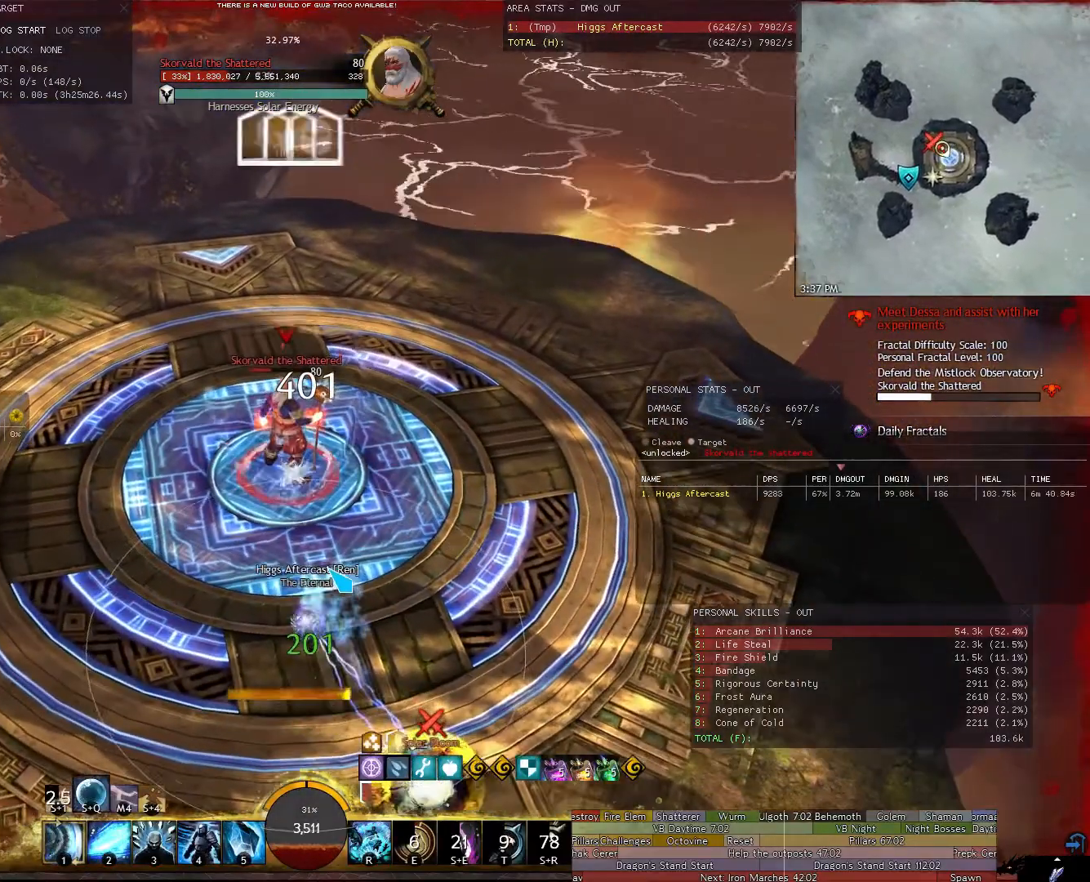
{"keys": ["a"], "mouse": ["right"], "events": [[20, "mouse_right", "down"], [40, "a", "down"], [280, "w", "up"]]}
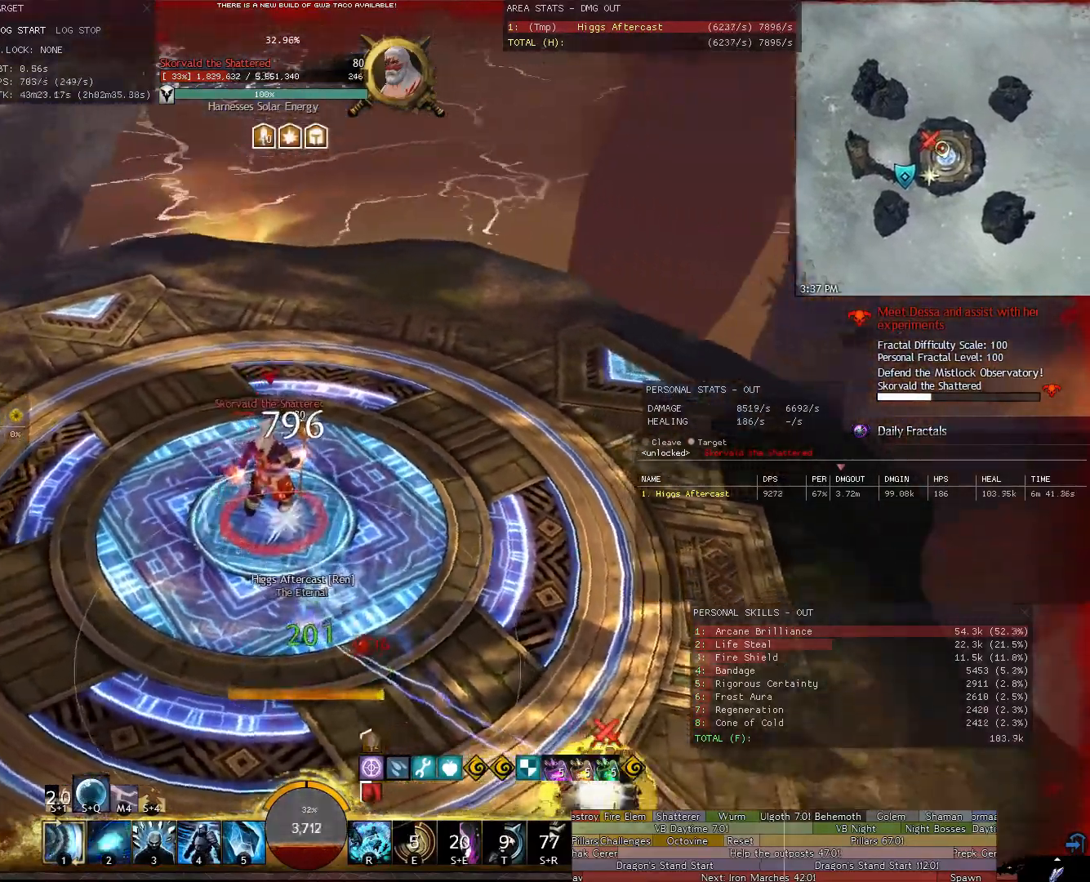
{"keys": ["a", "shift"], "mouse": ["right"], "events": [[380, "shift", "down"]]}
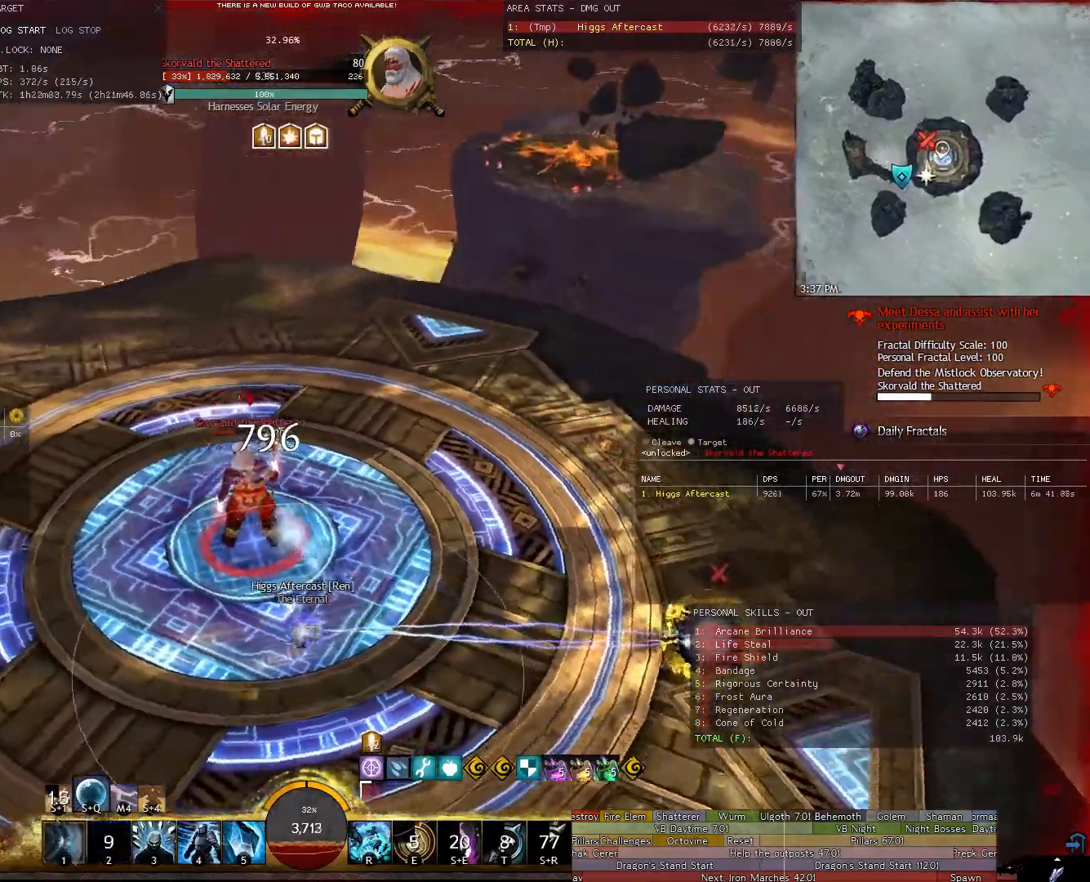
{"keys": ["a"], "mouse": ["right"], "events": [[20, "q", "down"], [120, "q", "up"], [120, "shift", "up"], [160, "mouse_right", "up"], [400, "mouse_right", "down"]]}
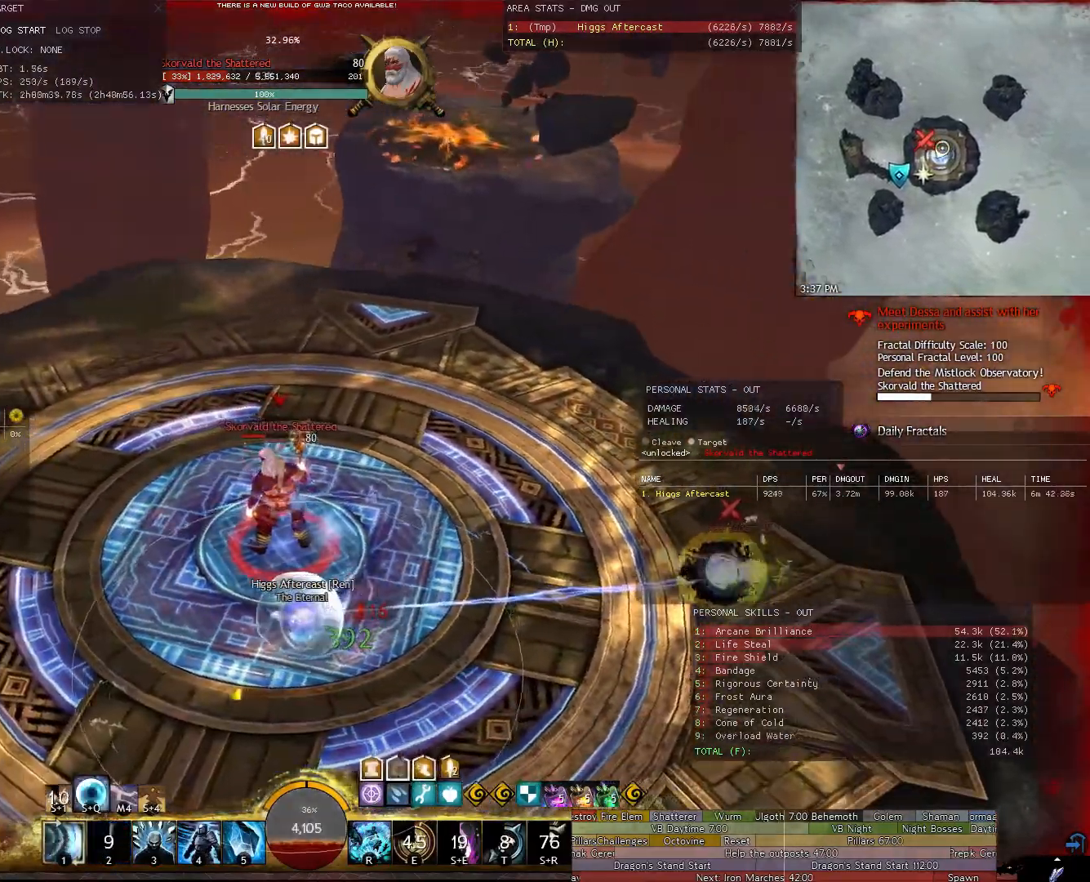
{"keys": ["a"], "mouse": ["right"], "events": []}
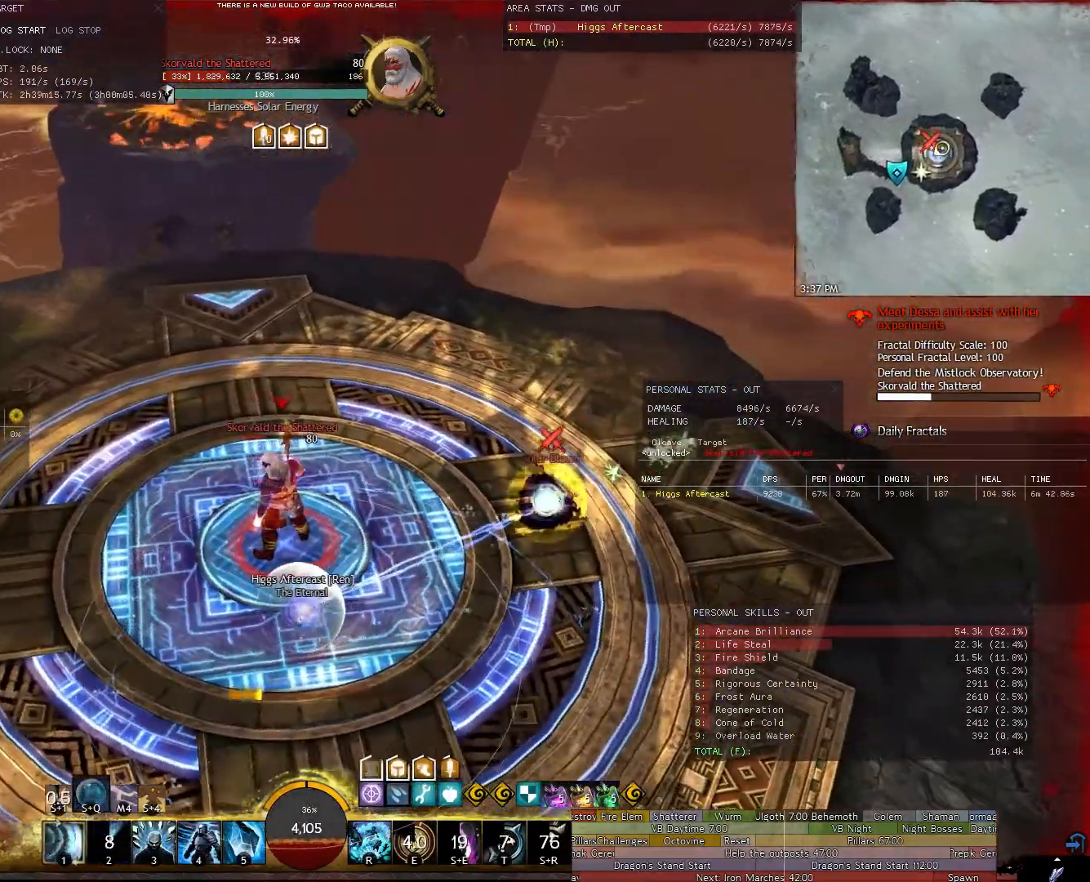
{"keys": ["a", "w"], "mouse": ["right"], "events": [[340, "w", "down"]]}
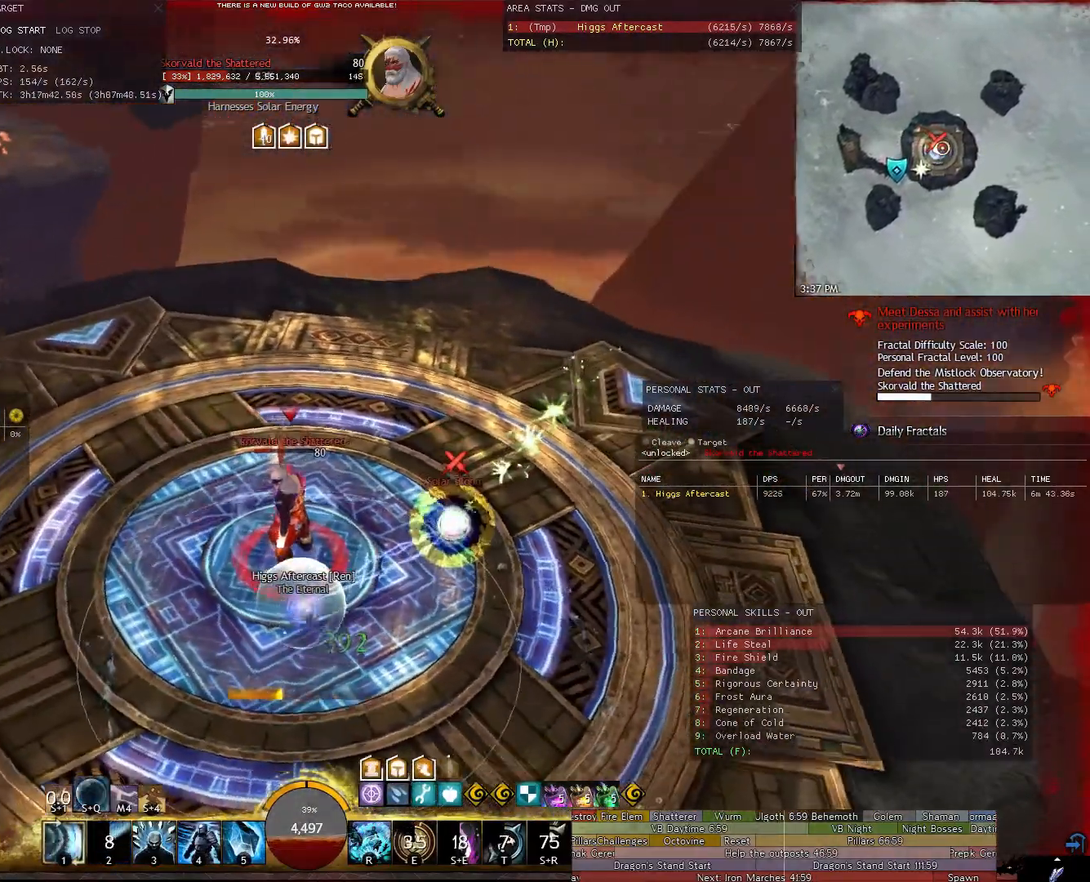
{"keys": ["a"], "mouse": ["right"], "events": [[20, "w", "up"]]}
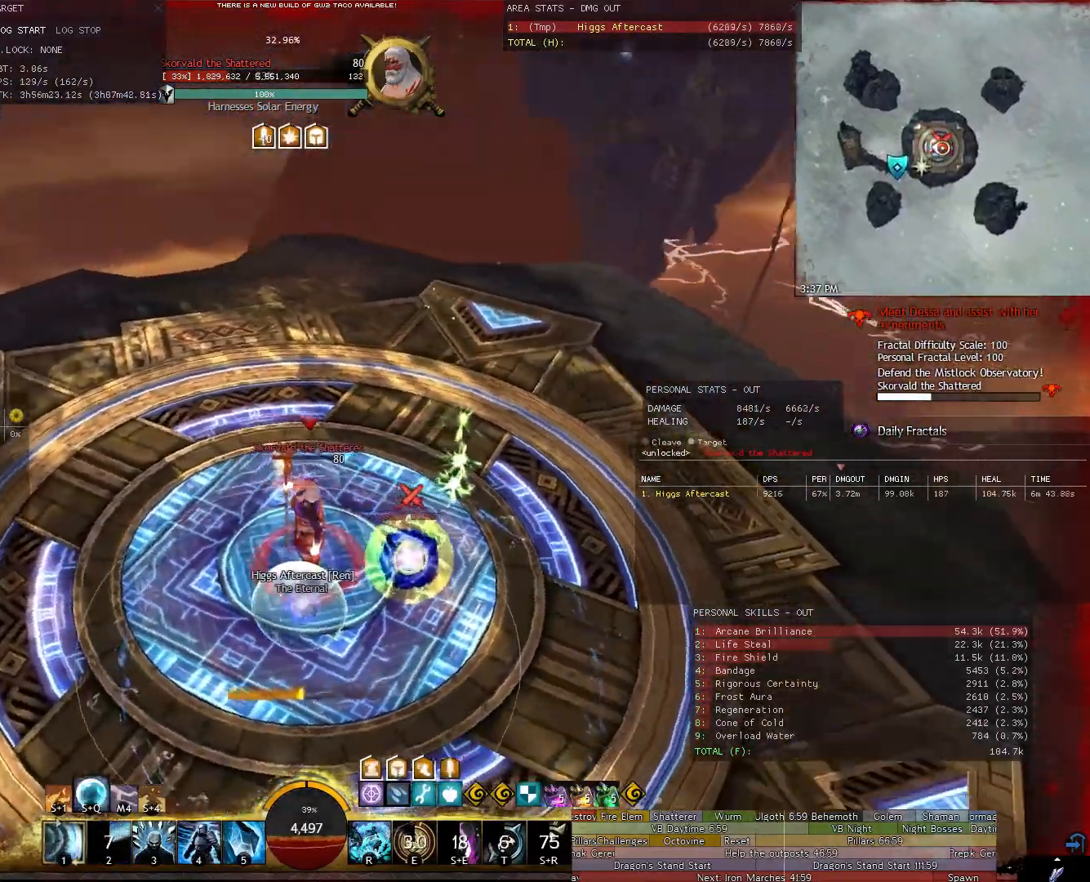
{"keys": ["d"], "mouse": ["right"], "events": [[460, "a", "up"], [500, "d", "down"]]}
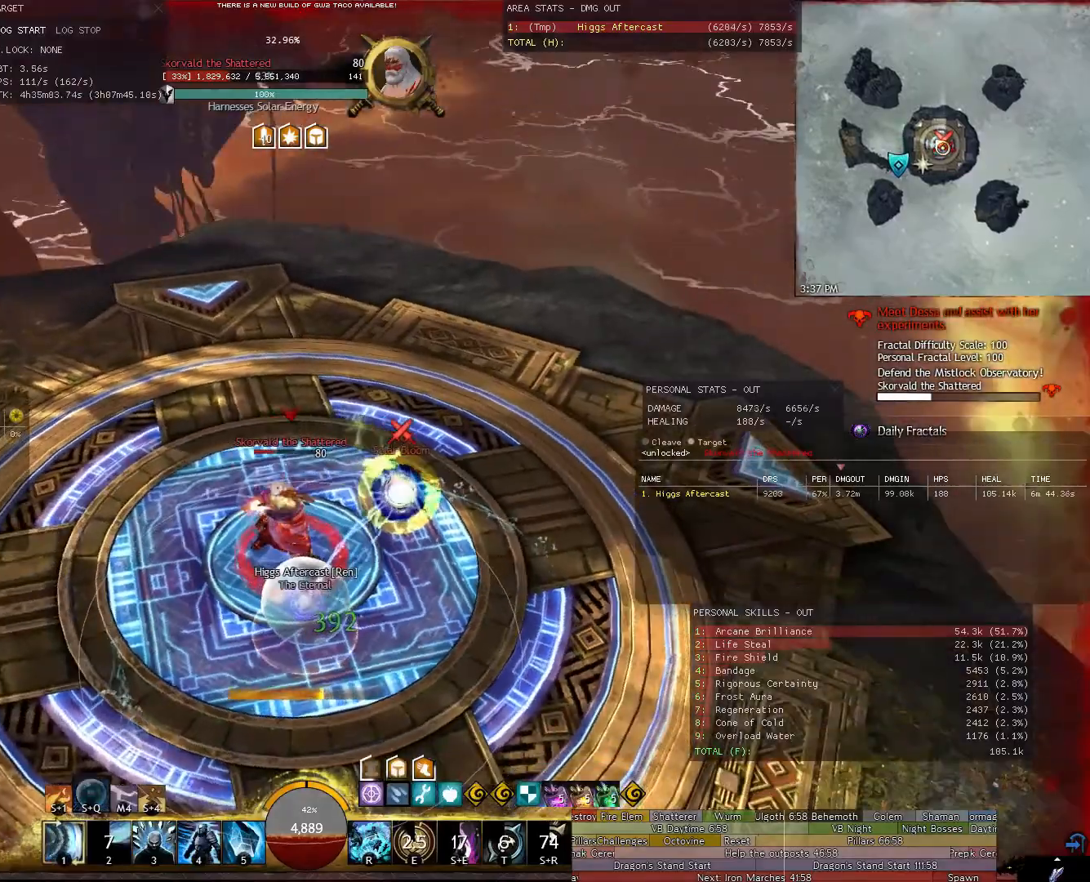
{"keys": ["d"], "mouse": [], "events": [[60, "mouse_right", "up"]]}
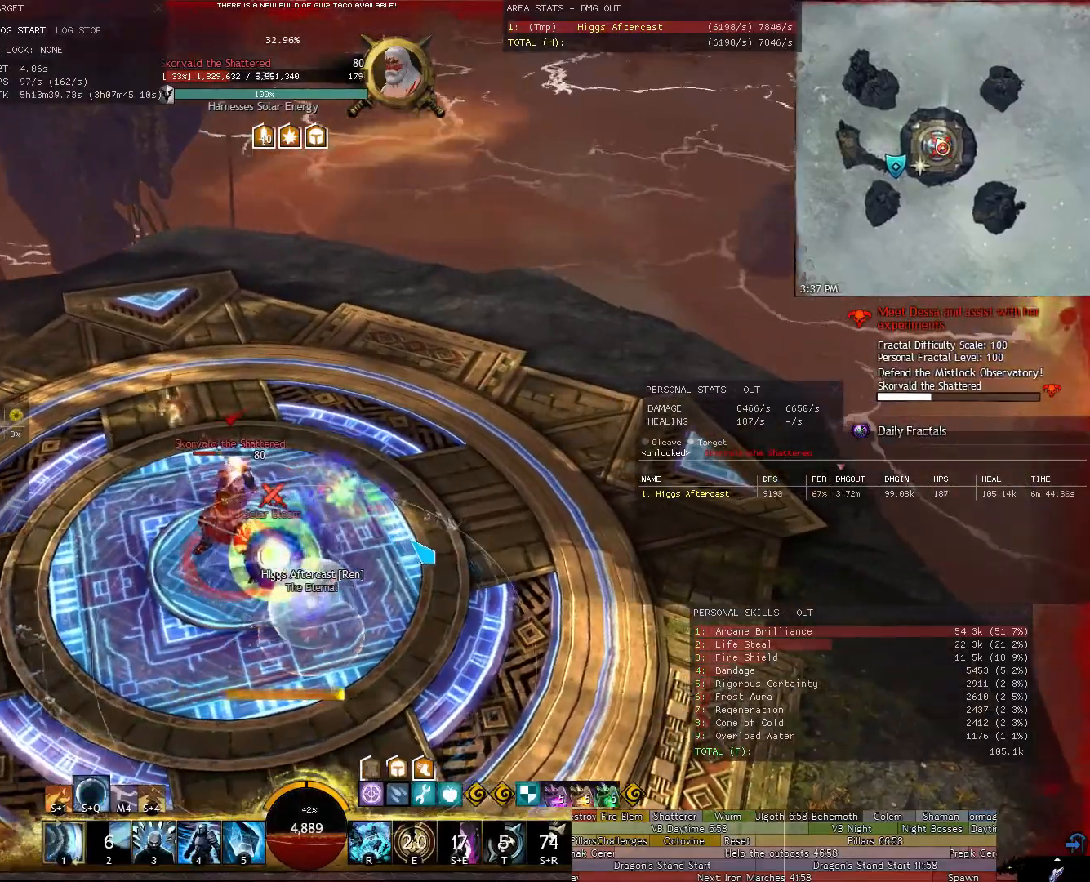
{"keys": ["d"], "mouse": ["right"], "events": [[20, "mouse_right", "down"]]}
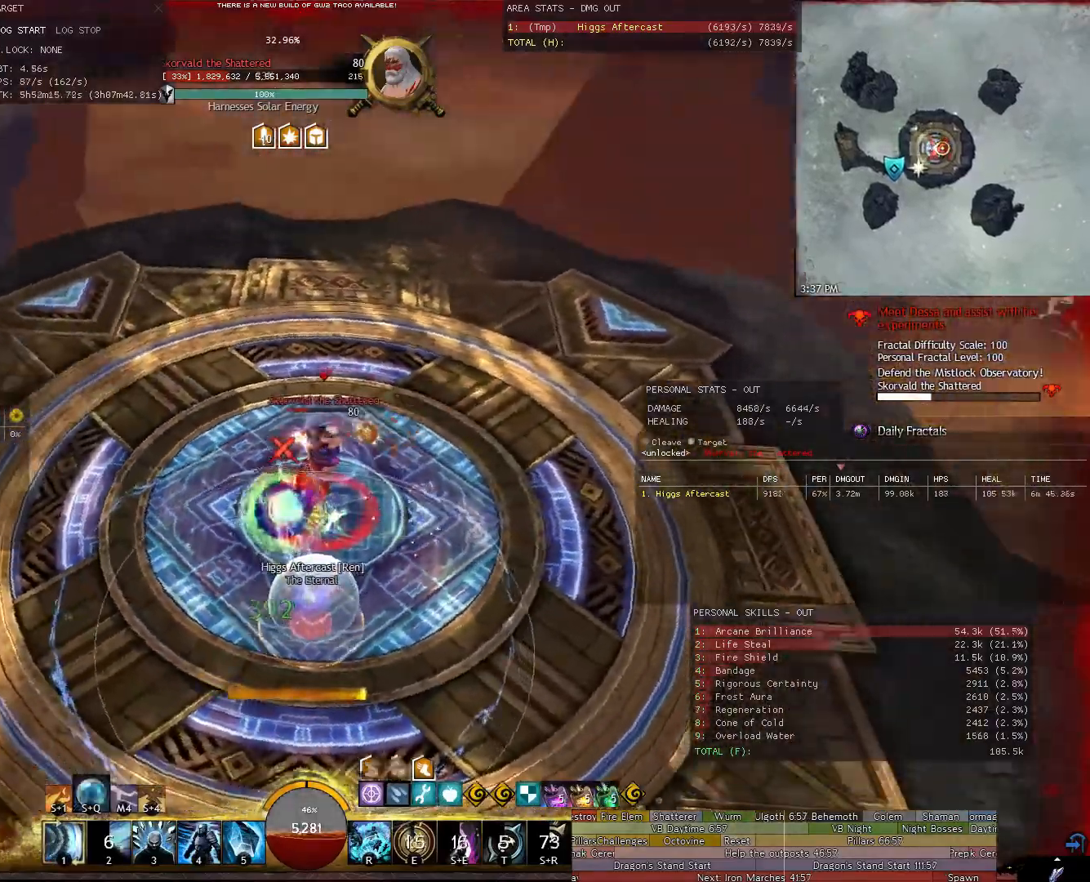
{"keys": ["d"], "mouse": ["right"], "events": []}
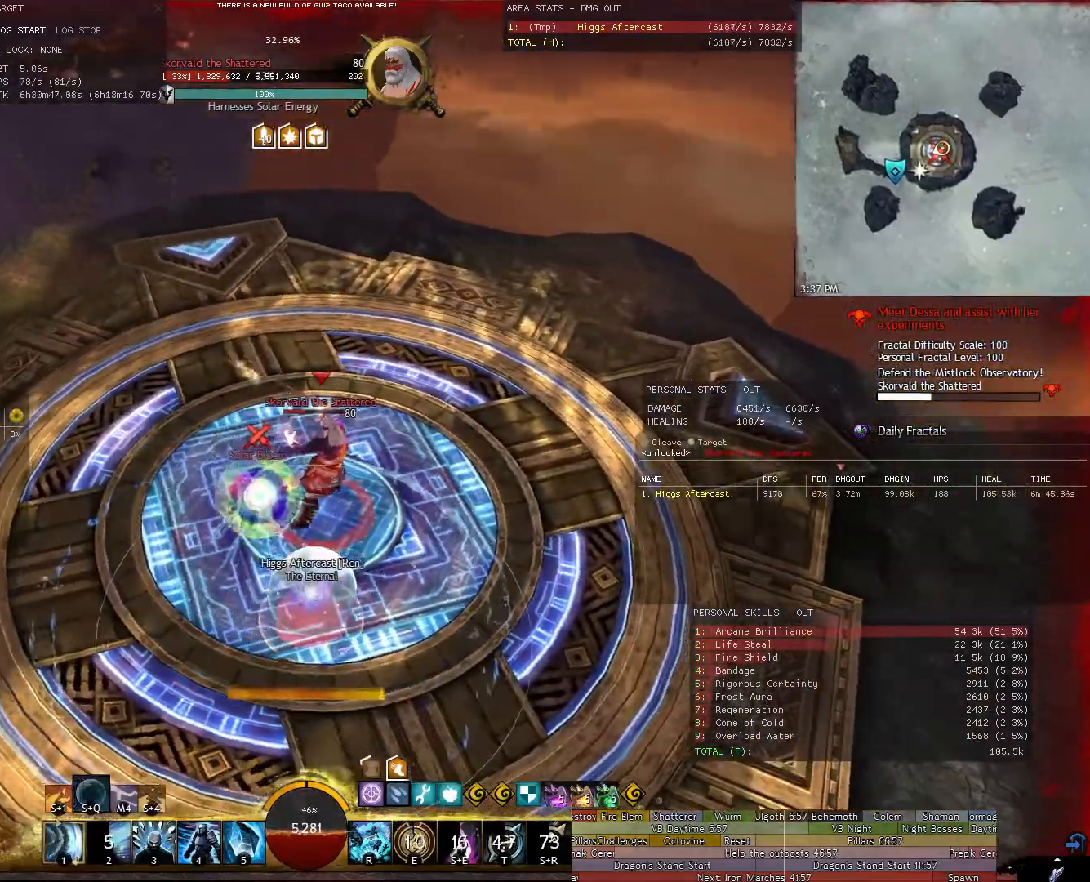
{"keys": ["d", "w"], "mouse": ["right"], "events": [[480, "w", "down"]]}
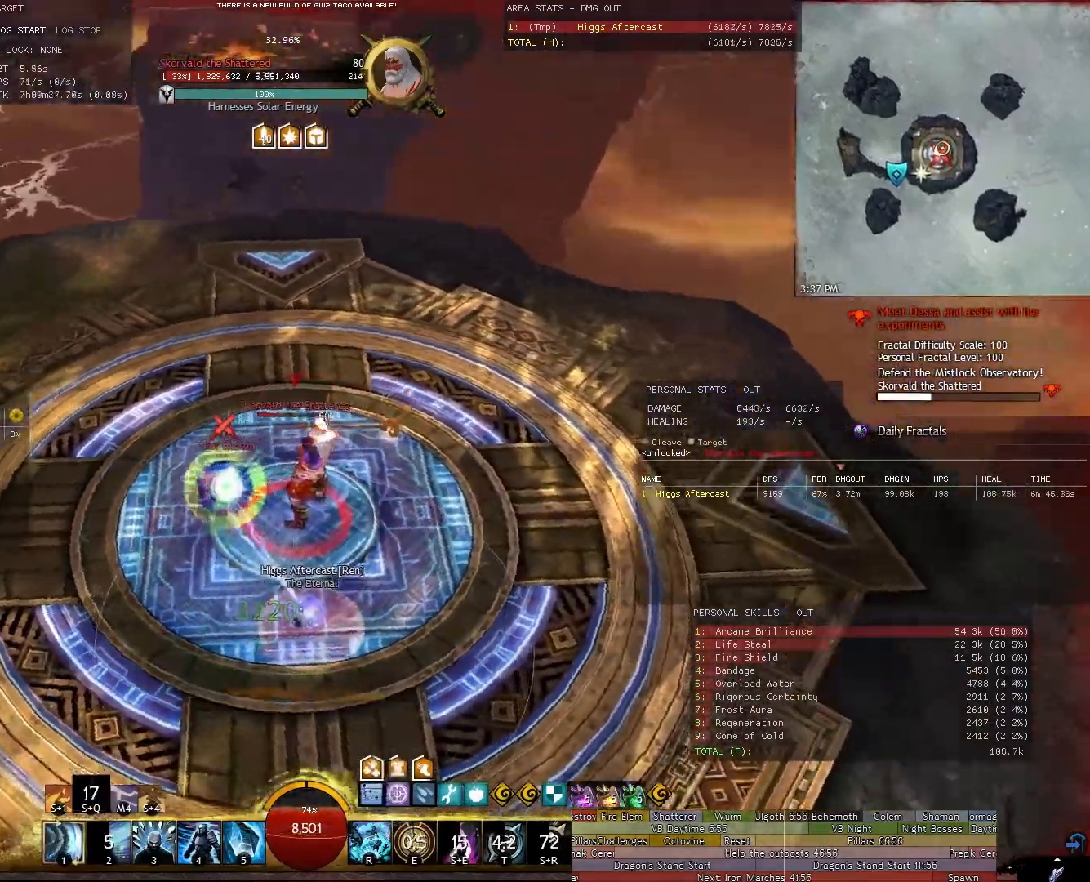
{"keys": ["d", "w"], "mouse": ["right"], "events": []}
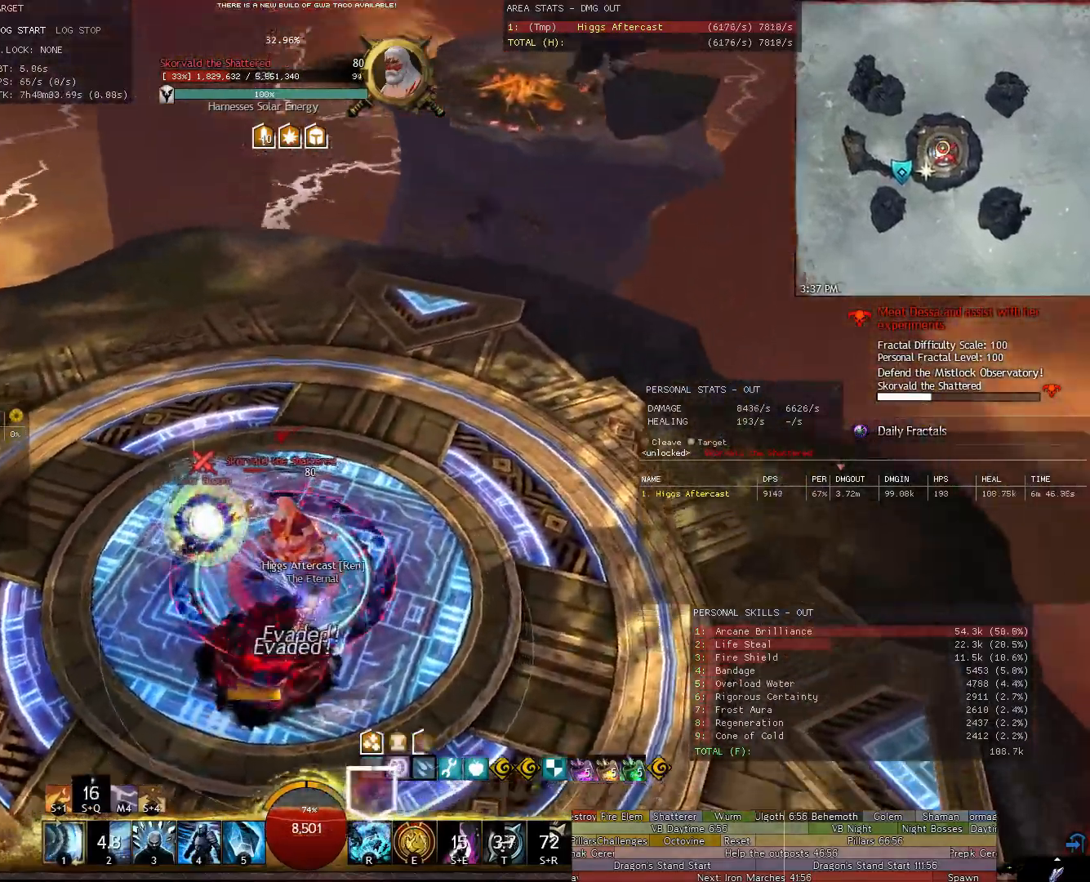
{"keys": ["d", "shift"], "mouse": ["right"], "events": [[80, "w", "up"], [280, "shift", "down"]]}
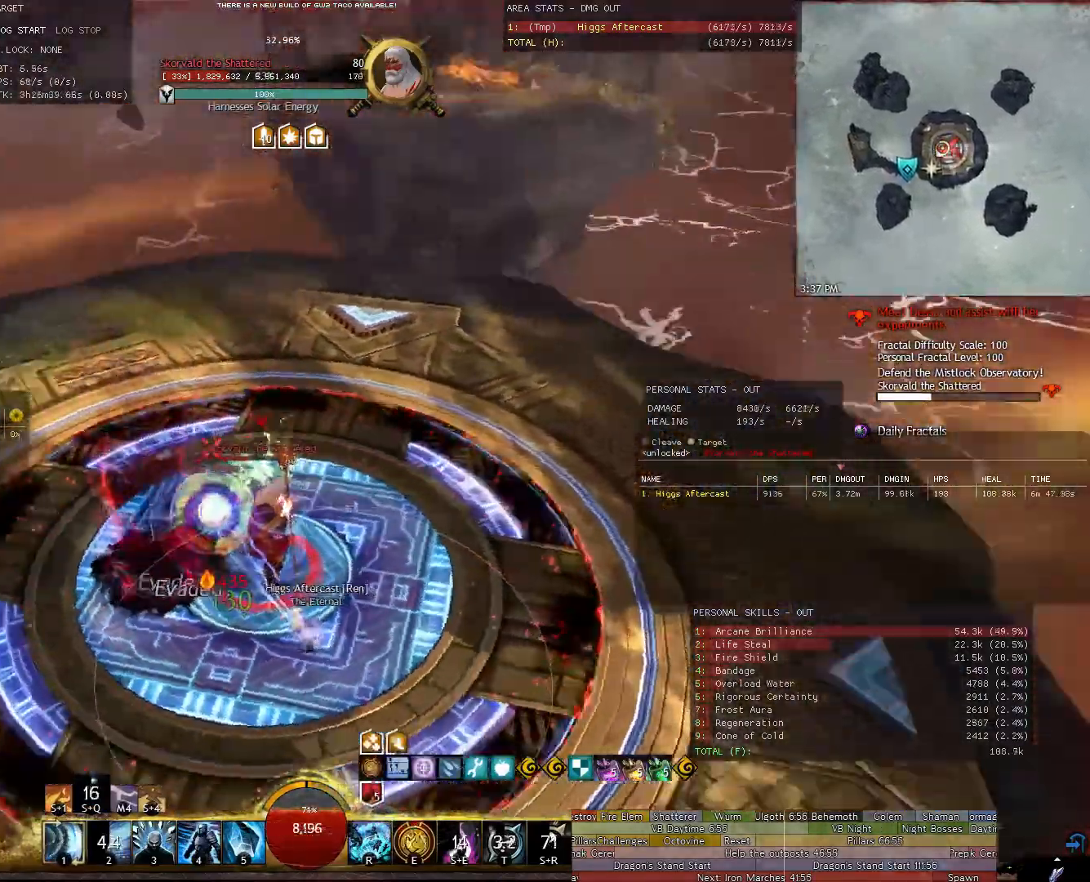
{"keys": ["3", "s"], "mouse": ["right"], "events": [[140, "s", "down"], [200, "shift", "up"], [240, "d", "up"], [480, "3", "down"]]}
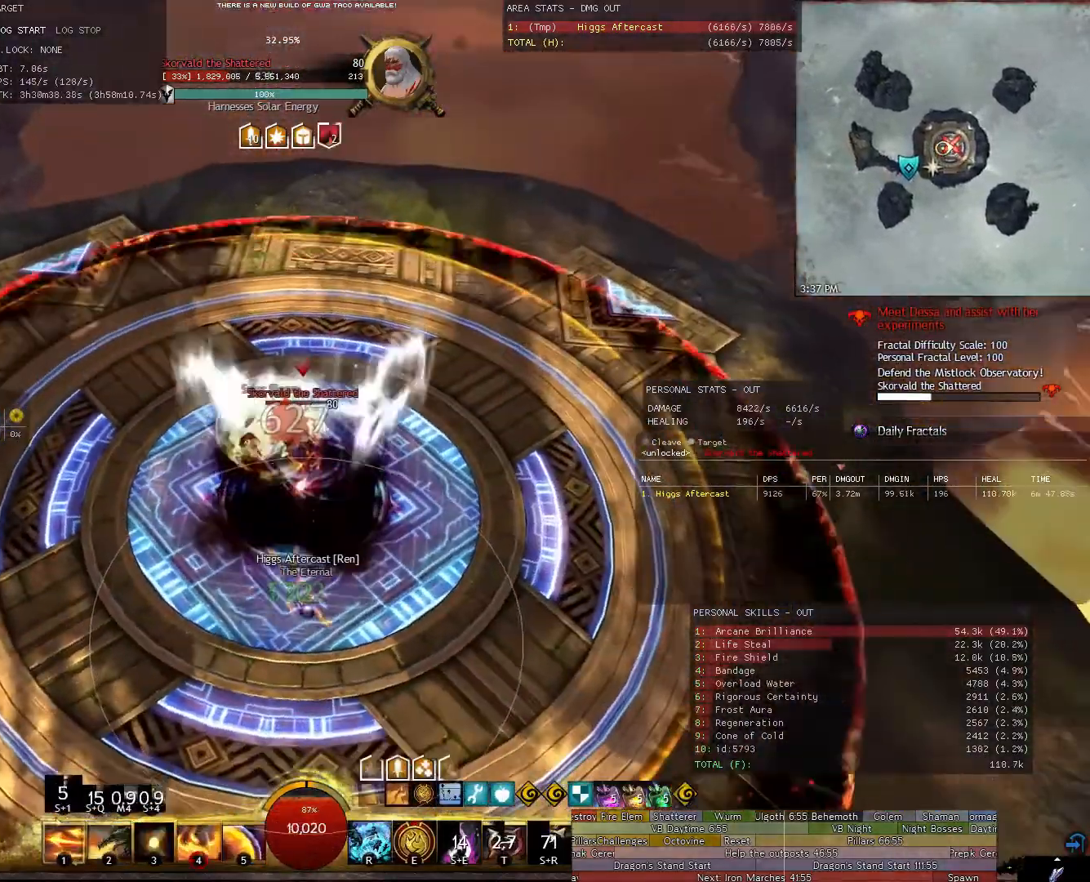
{"keys": [], "mouse": ["right"], "events": [[60, "3", "up"], [160, "3", "down"], [260, "3", "up"], [300, "s", "up"]]}
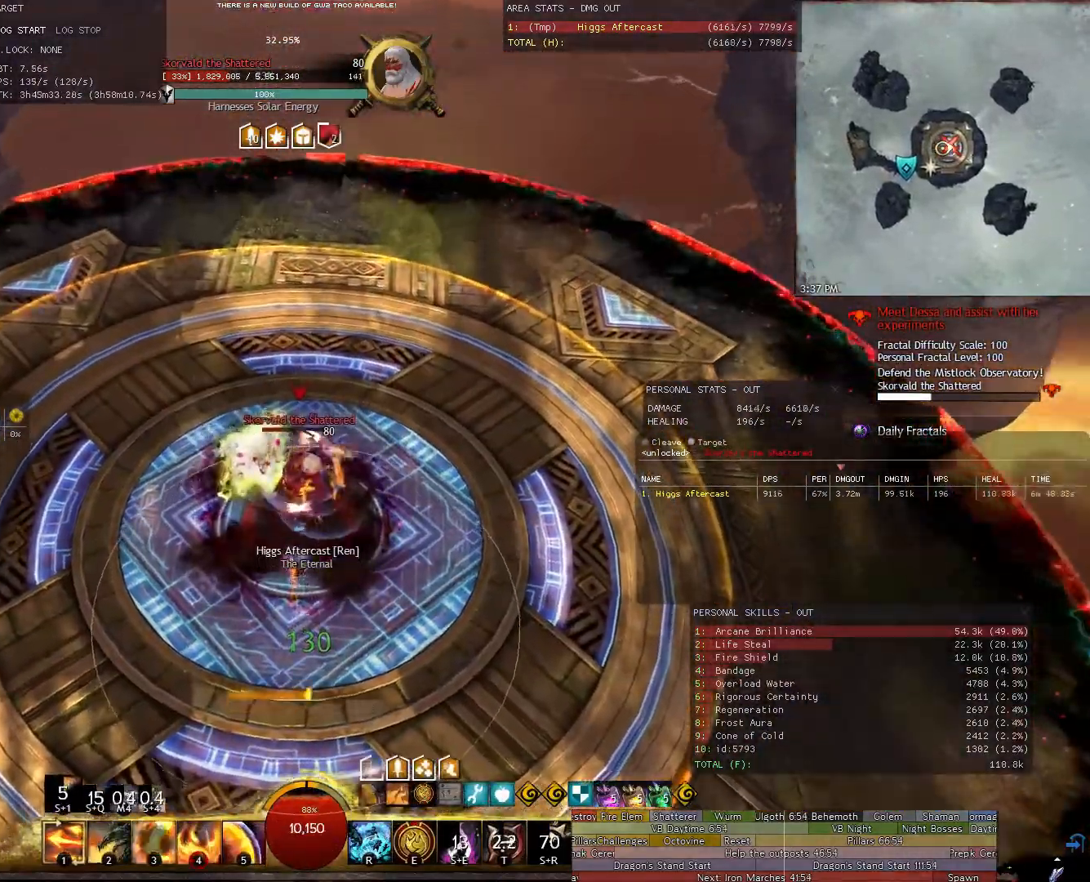
{"keys": ["a"], "mouse": [], "events": [[220, "shift", "down"], [320, "shift", "up"], [420, "mouse_right", "up"], [460, "a", "down"]]}
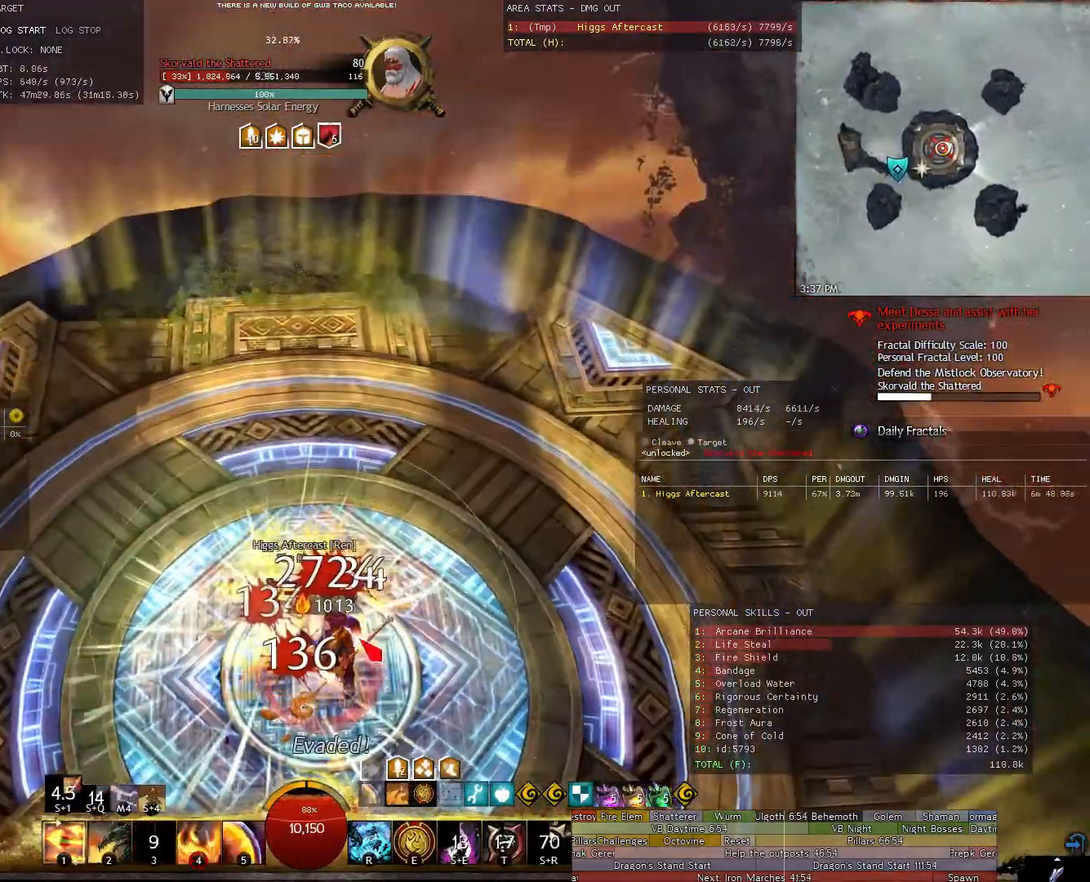
{"keys": ["a", "shift"], "mouse": ["right"], "events": [[140, "4", "down"], [240, "4", "up"], [340, "mouse_right", "down"], [480, "shift", "down"]]}
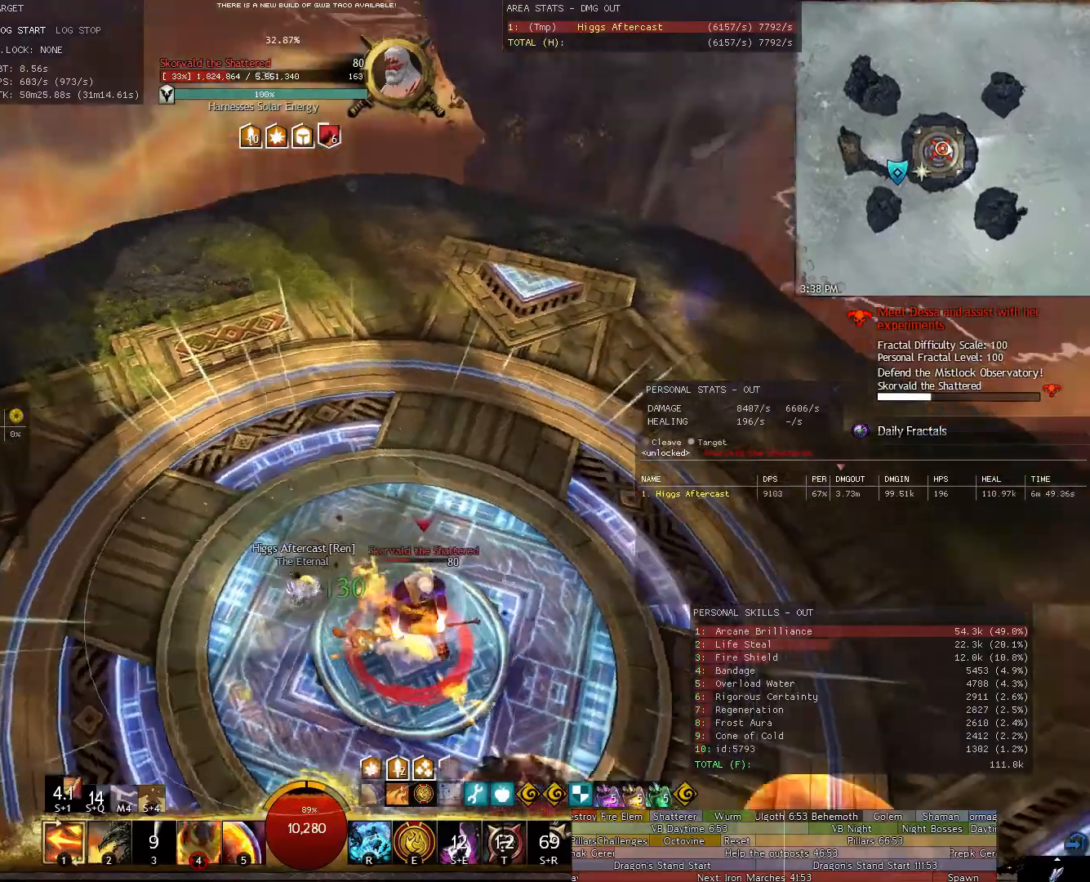
{"keys": ["a"], "mouse": ["right"], "events": [[60, "4", "down"], [160, "4", "up"], [160, "shift", "up"], [400, "4", "down"], [480, "4", "up"]]}
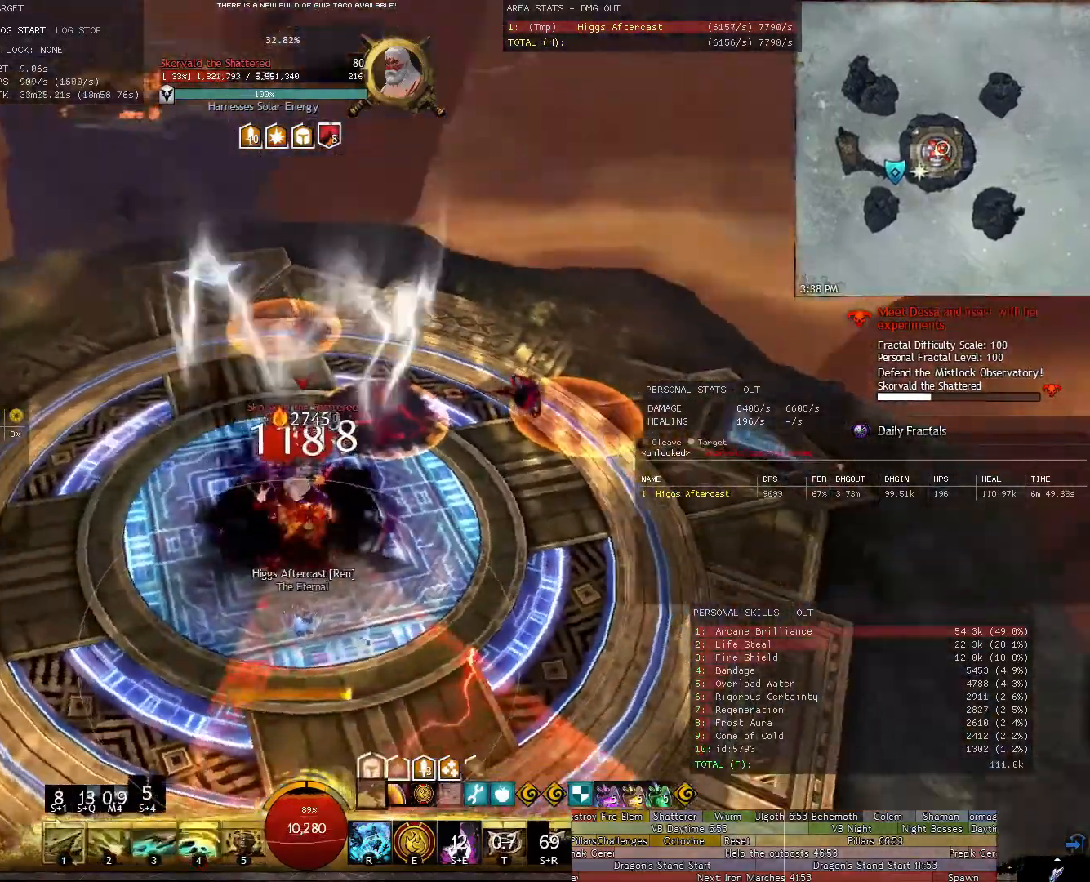
{"keys": ["a"], "mouse": ["right"], "events": [[40, "4", "down"], [120, "4", "up"]]}
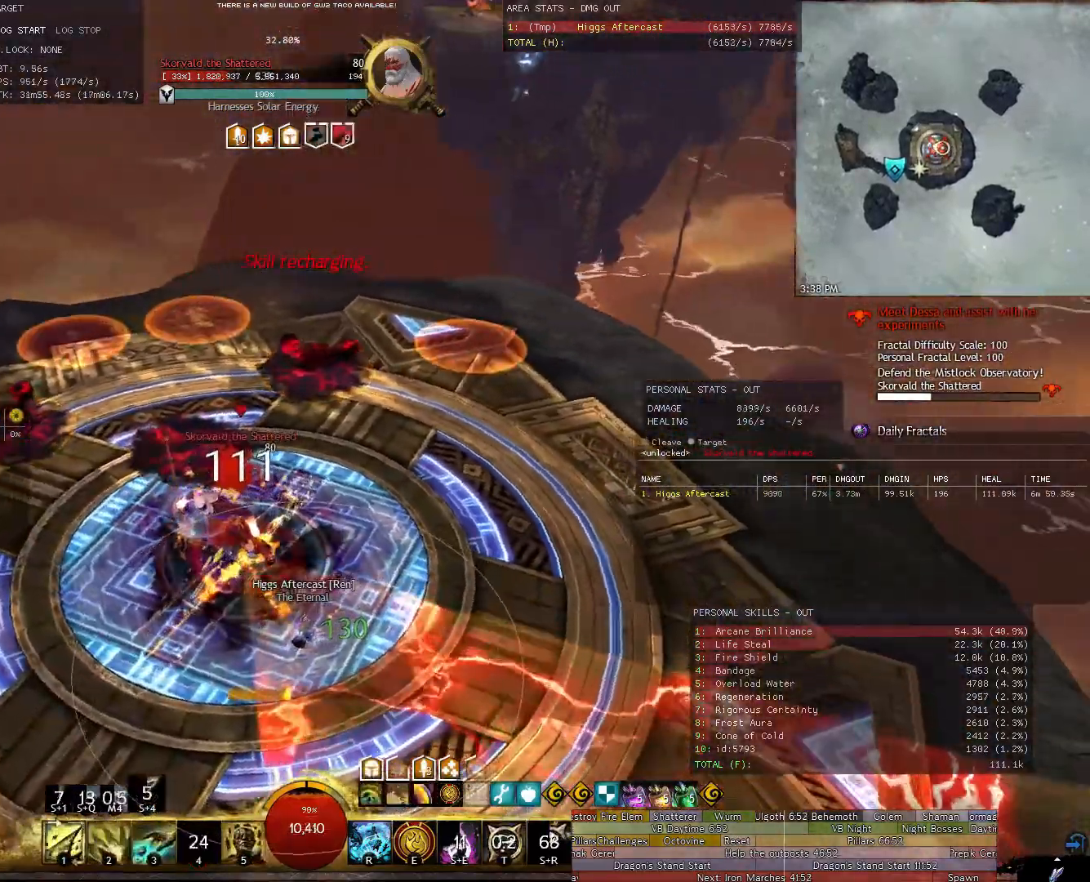
{"keys": ["a"], "mouse": ["right"], "events": [[100, "2", "down"], [140, "2", "up"]]}
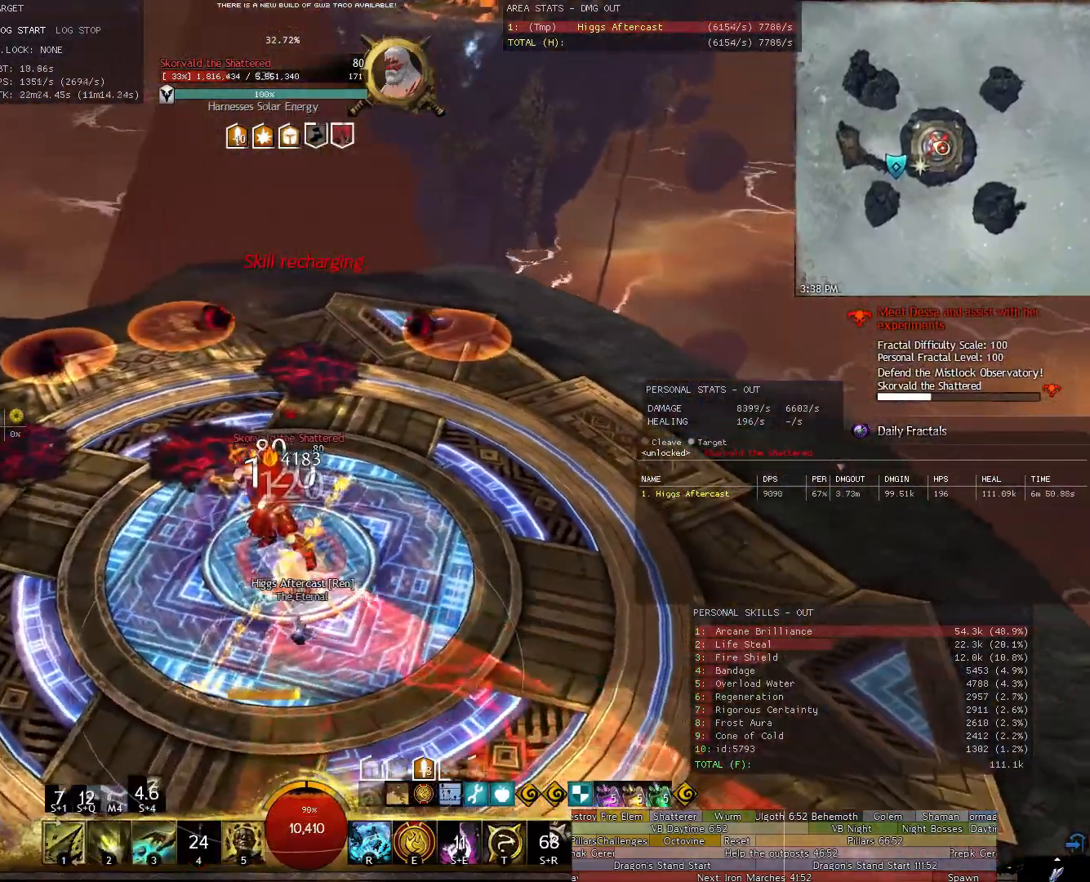
{"keys": ["a"], "mouse": ["right"], "events": [[160, "w", "down"], [400, "e", "down"], [480, "e", "up"], [480, "w", "up"]]}
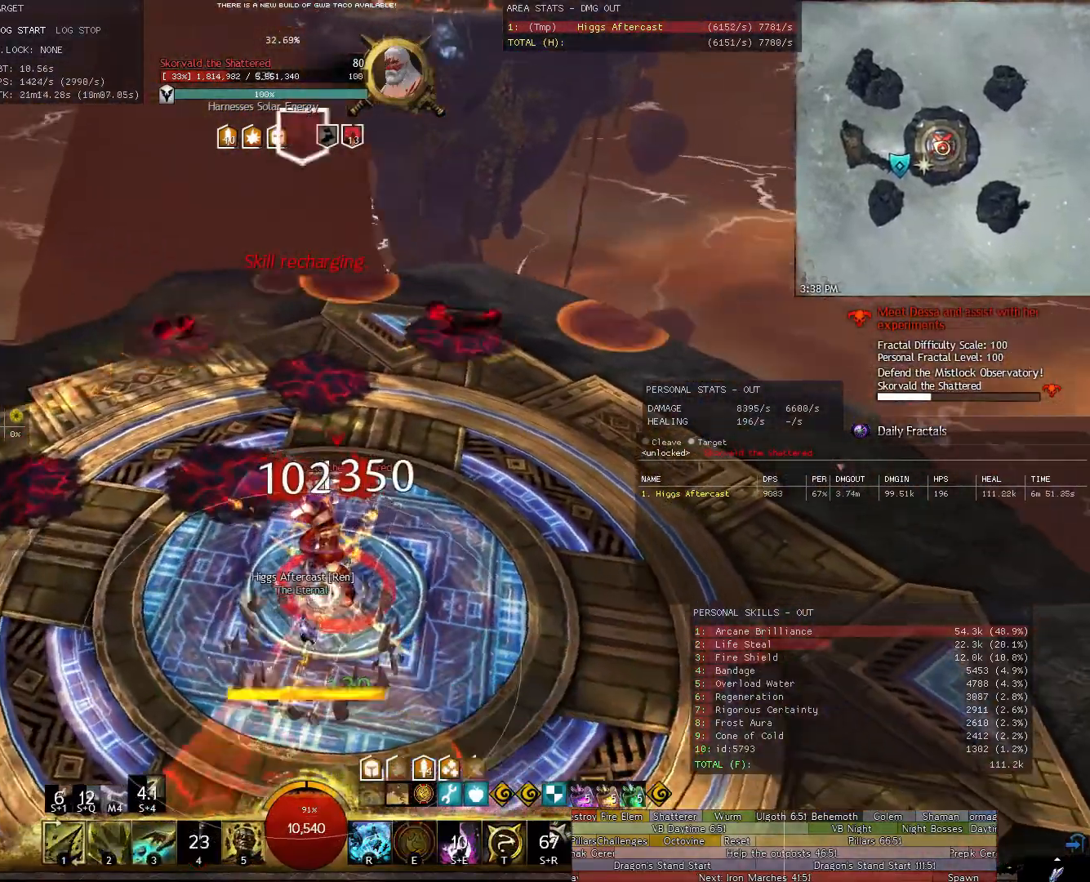
{"keys": ["a"], "mouse": ["right"], "events": []}
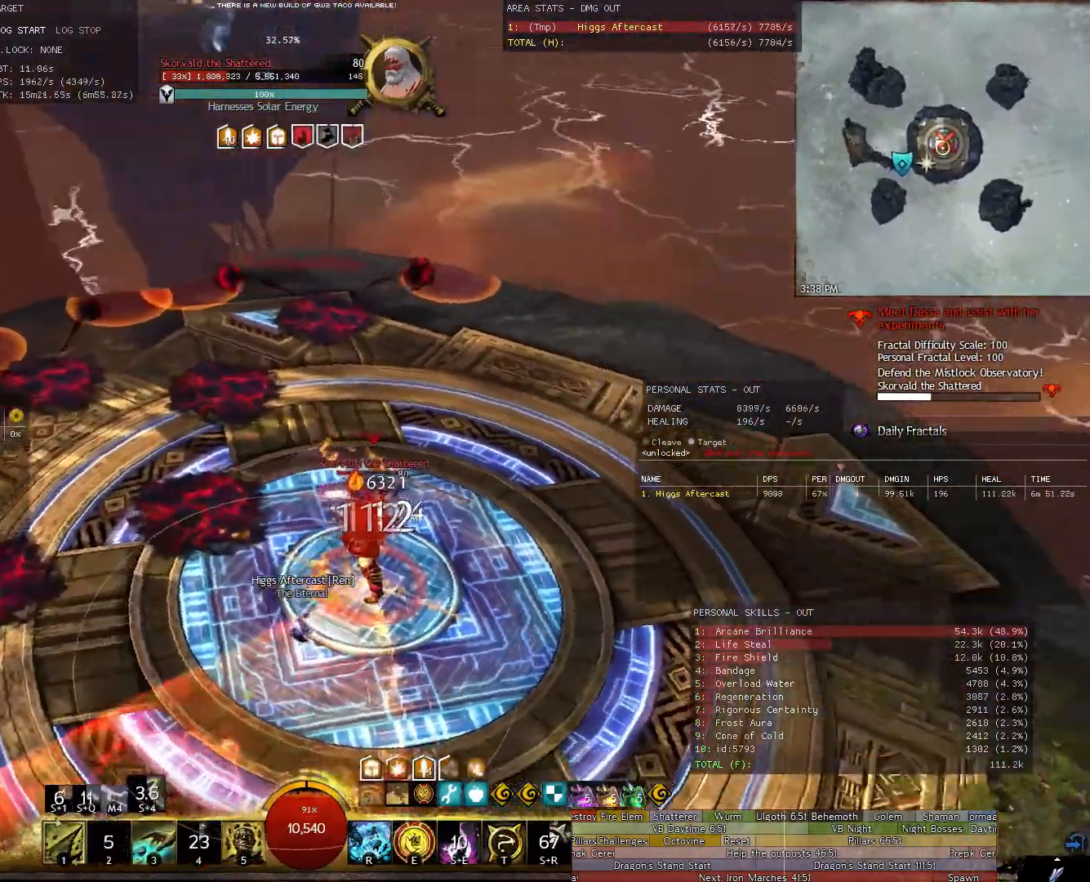
{"keys": ["a"], "mouse": ["right"], "events": []}
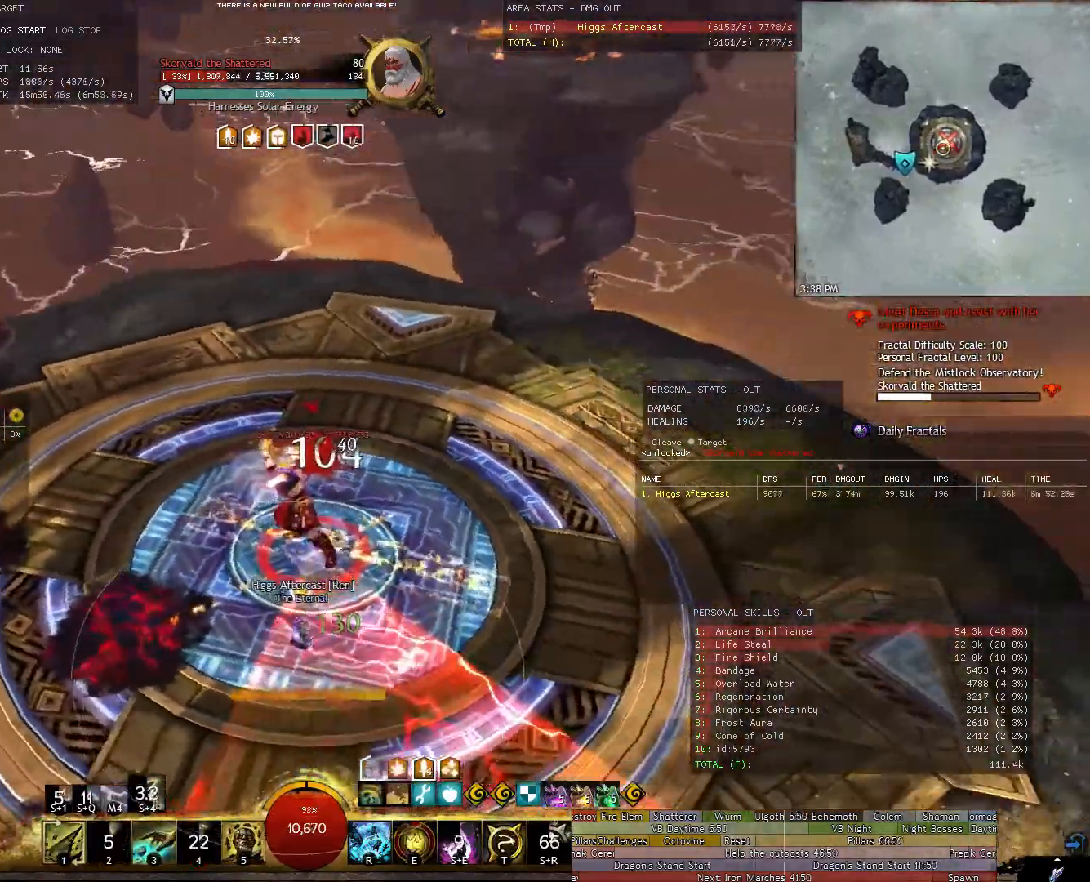
{"keys": ["a", "w"], "mouse": ["right"], "events": [[60, "w", "down"]]}
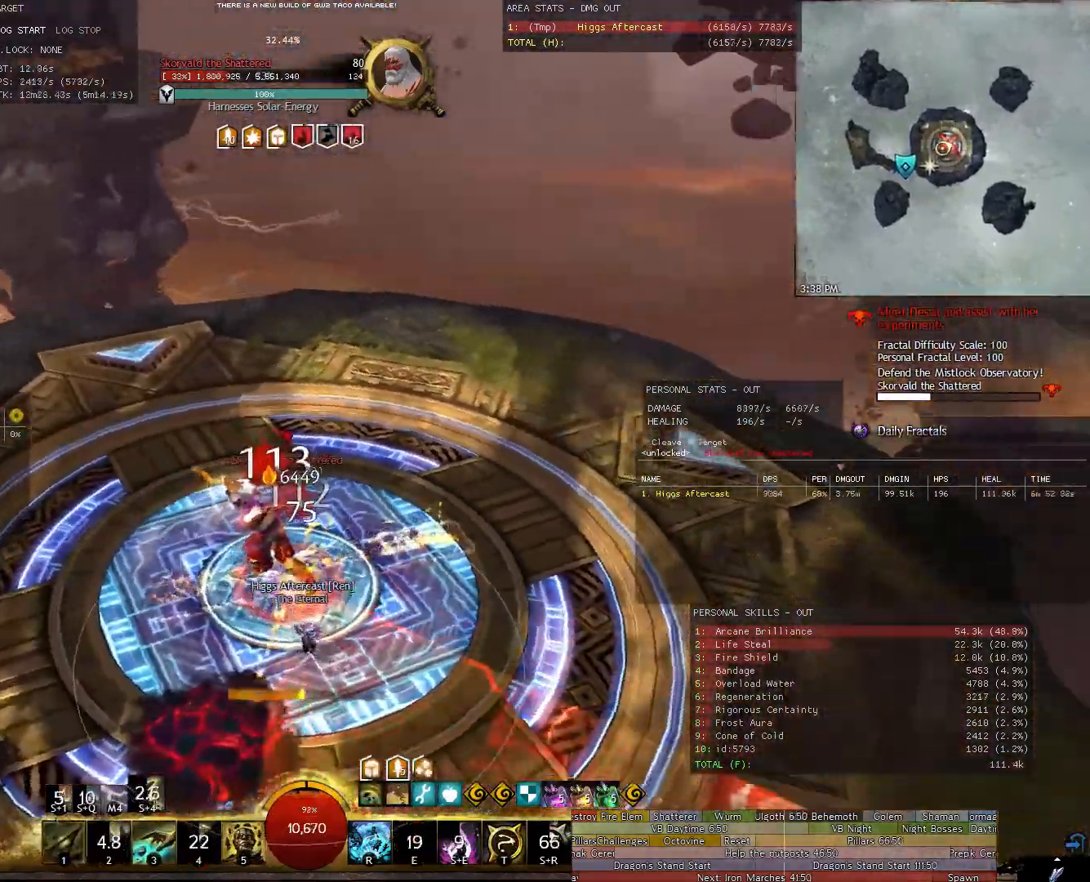
{"keys": ["a"], "mouse": [], "events": [[40, "w", "up"], [240, "mouse_right", "up"], [280, "1", "down"], [320, "1", "up"]]}
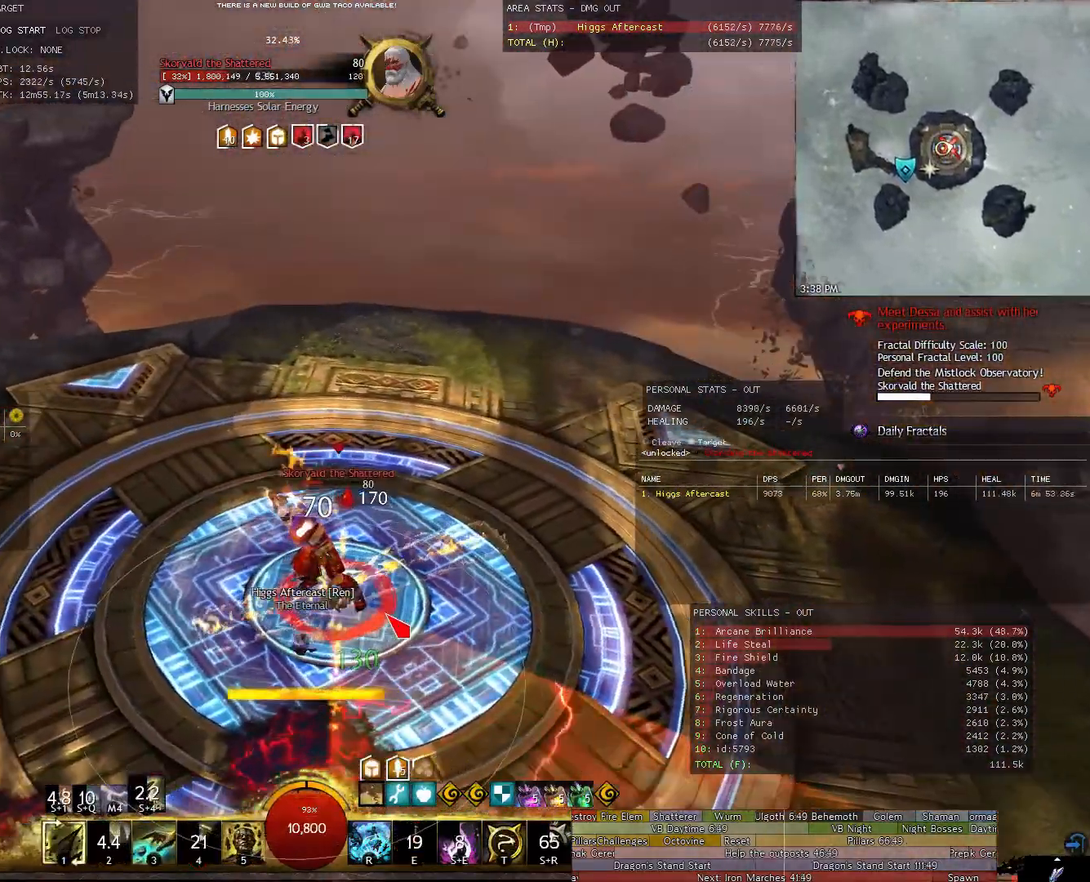
{"keys": [], "mouse": ["right"], "events": [[140, "w", "down"], [280, "mouse_right", "down"], [280, "r", "down"], [380, "r", "up"], [380, "w", "up"], [480, "a", "up"]]}
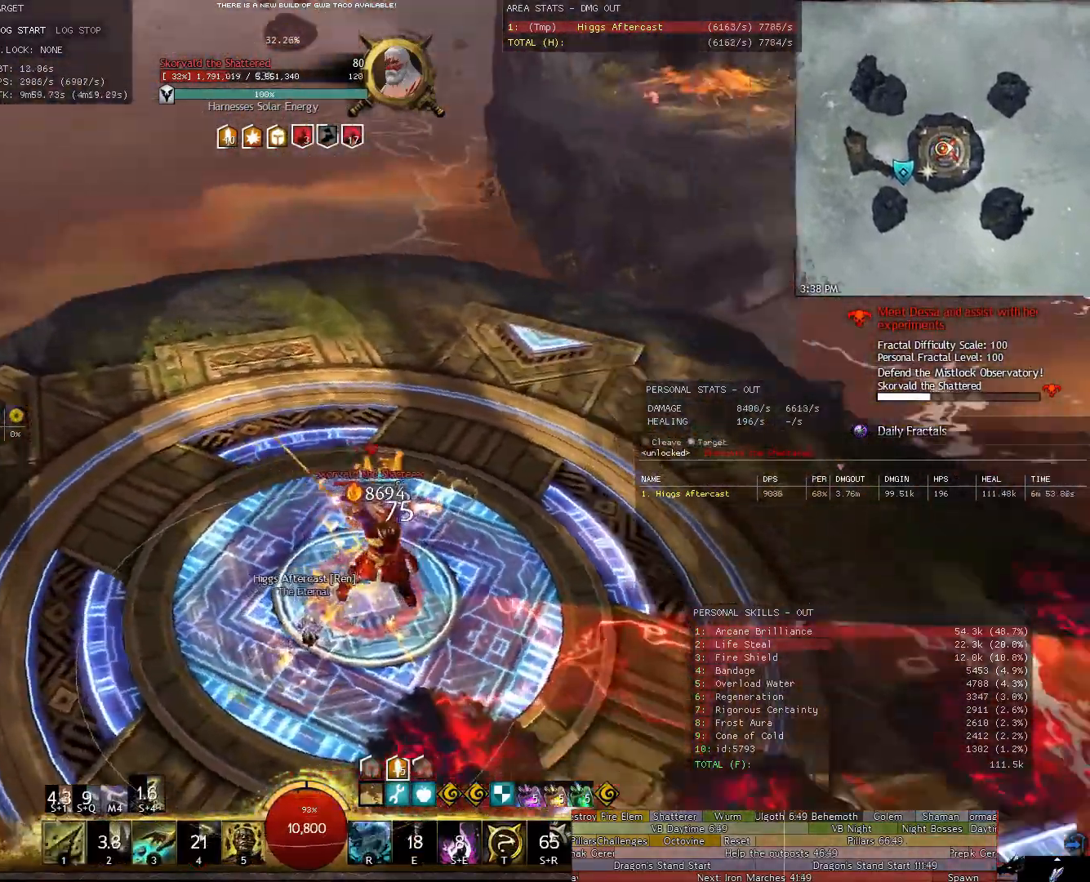
{"keys": [], "mouse": ["right"], "events": []}
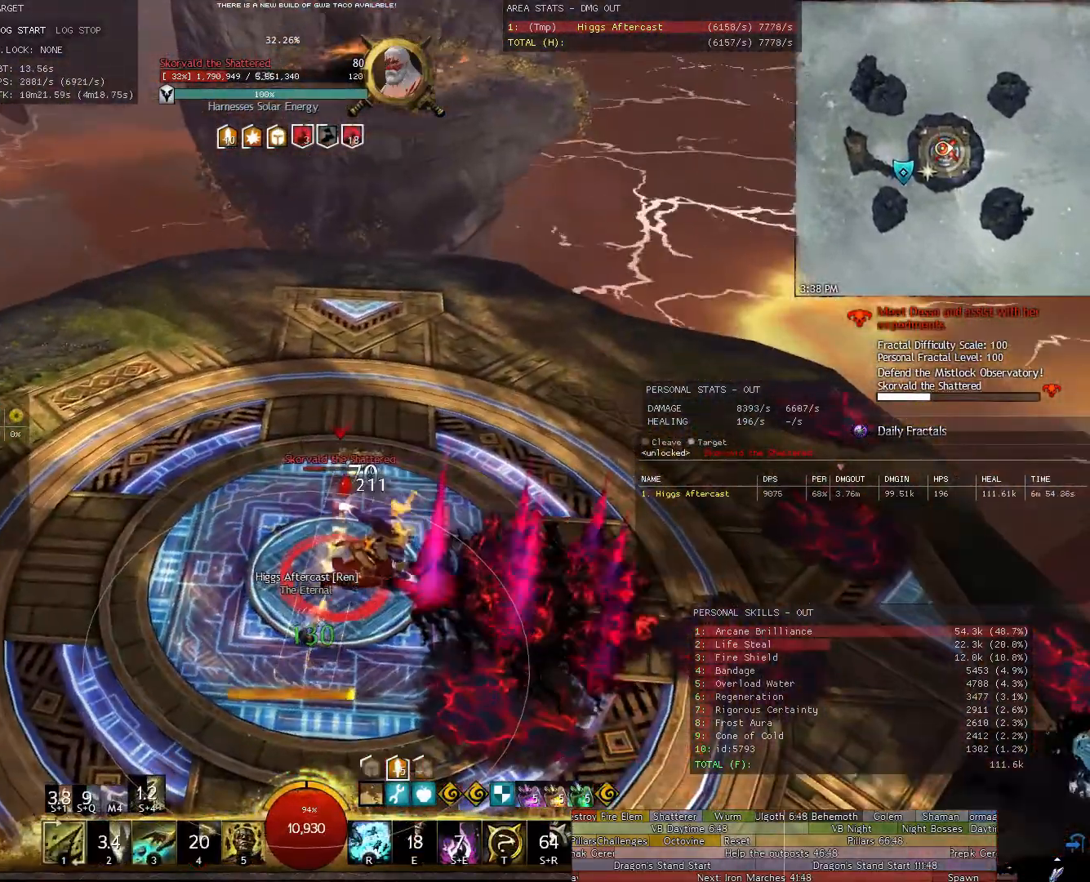
{"keys": [], "mouse": [], "events": [[180, "mouse_right", "up"], [420, "1", "down"], [420, "d", "down"], [460, "1", "up"], [460, "d", "up"]]}
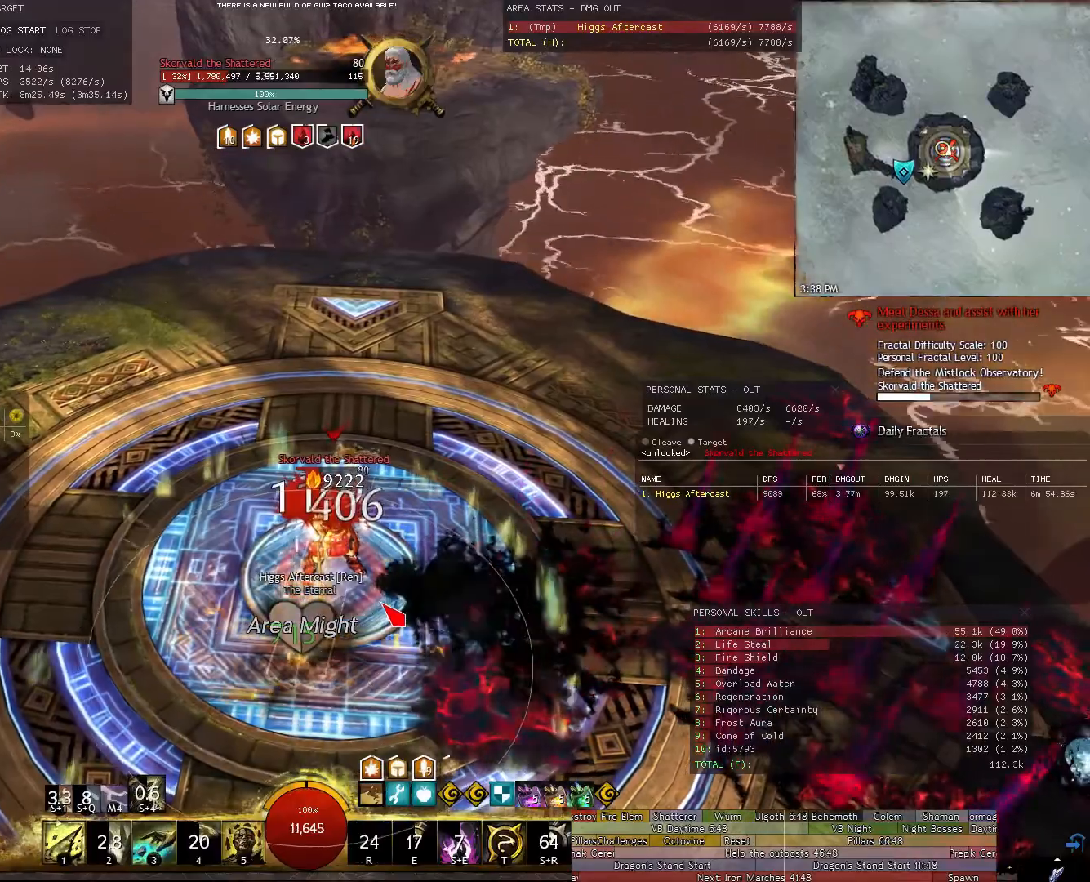
{"keys": ["a"], "mouse": ["right"], "events": [[100, "mouse_right", "down"], [200, "a", "down"]]}